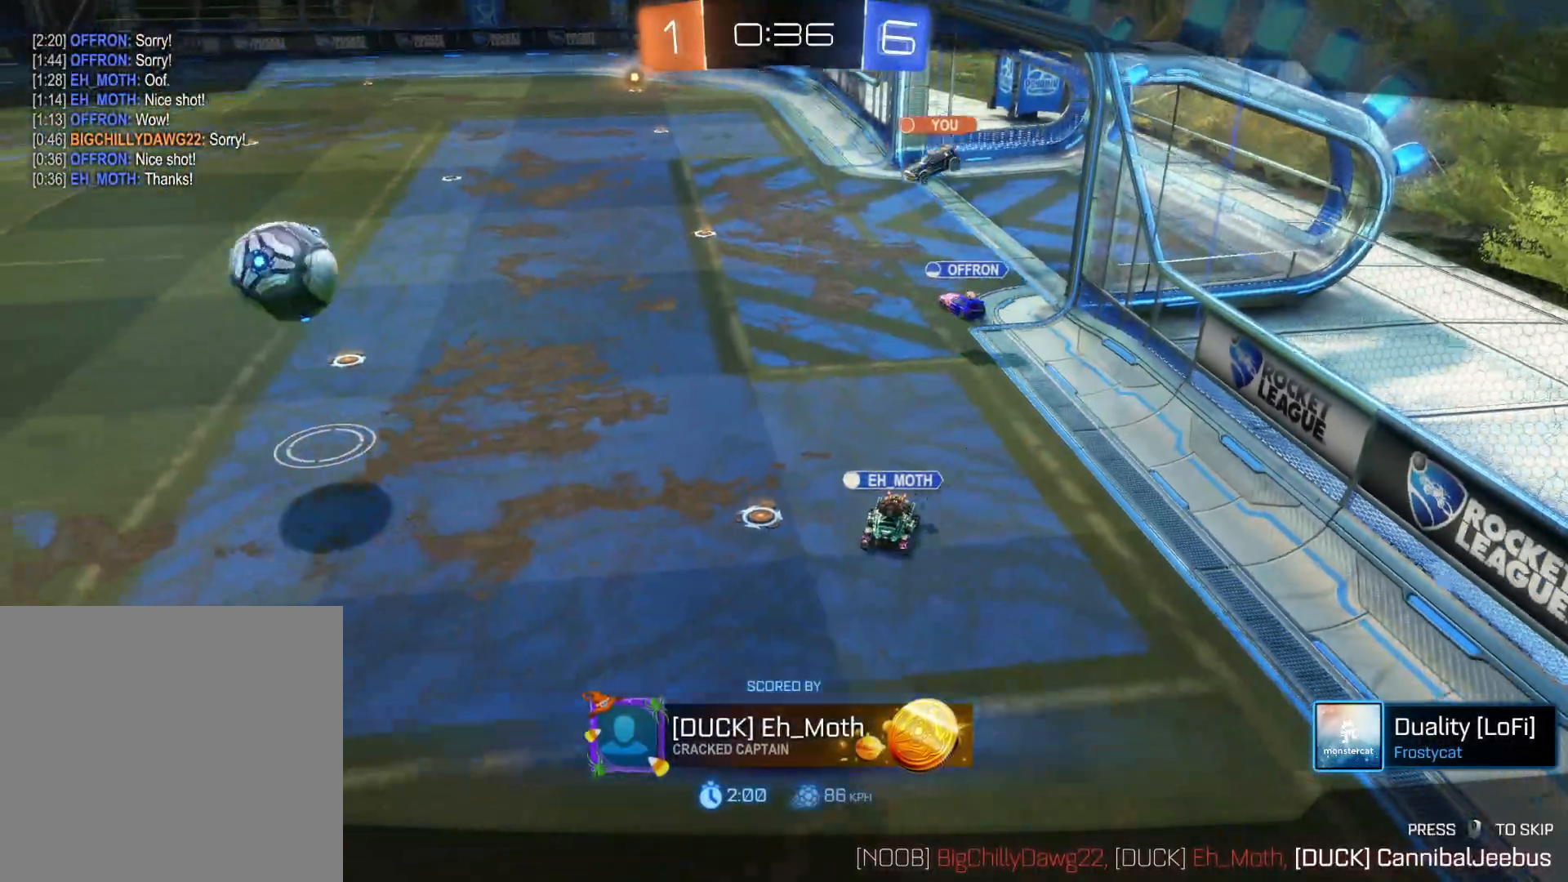
Gameplay with a controller (PlayStation layout); each line is a JSON object with the inputs held at the frame after it. "events" lists button and stick changes between this image and that frame as [ms after this image, input, new state], when the widget could be followed in between.
{"buttons": ["CROSS"], "left_stick": "center", "right_stick": "center", "events": [[450, "CROSS", "down"]]}
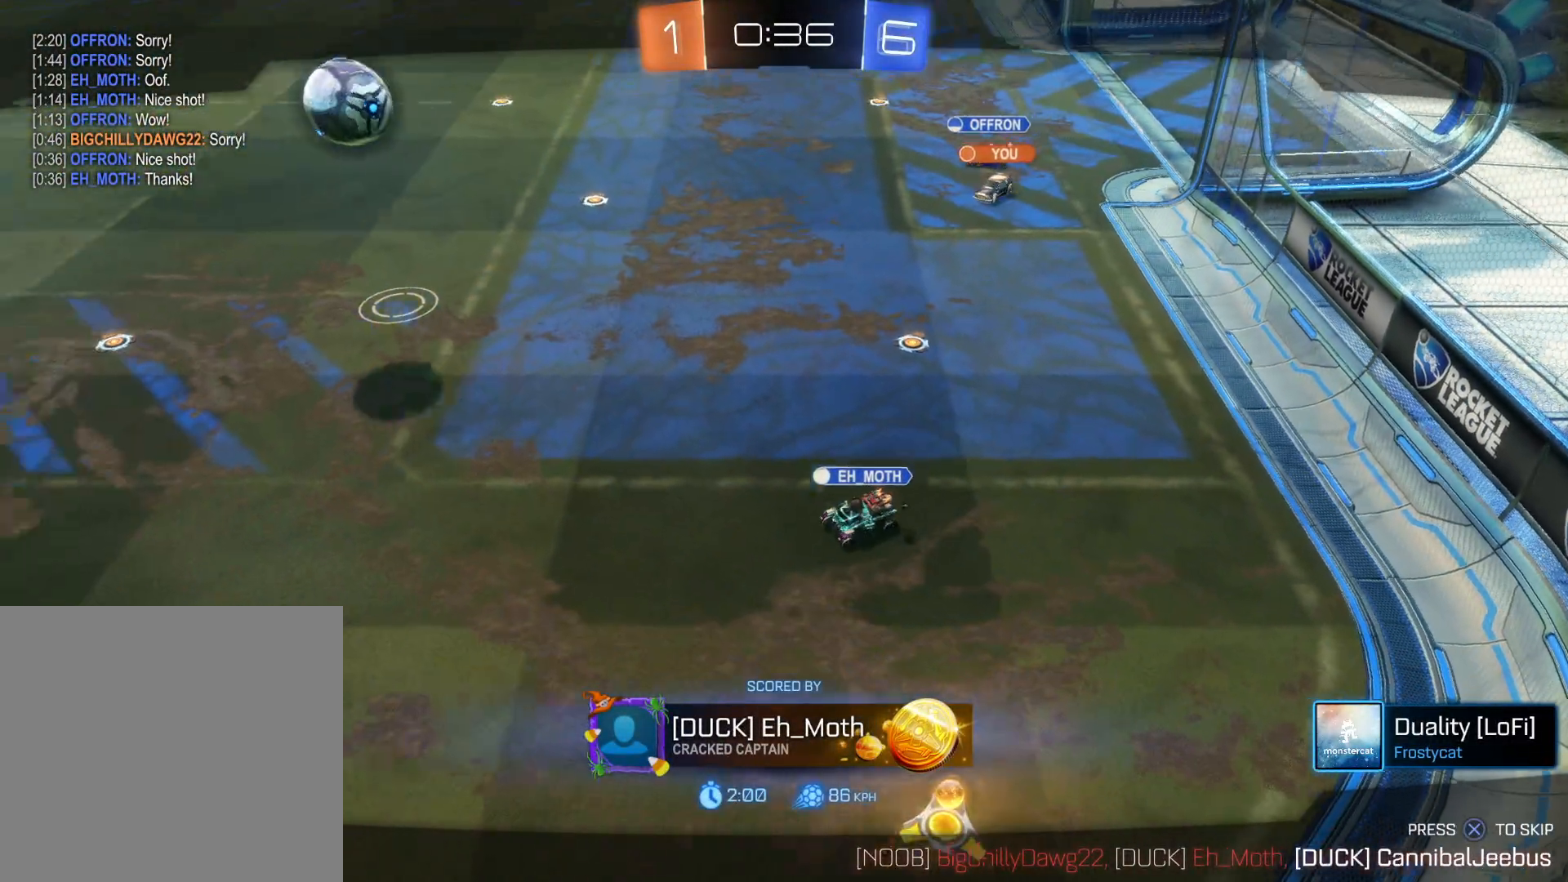
{"buttons": [], "left_stick": "center", "right_stick": "center", "events": [[66, "CROSS", "up"]]}
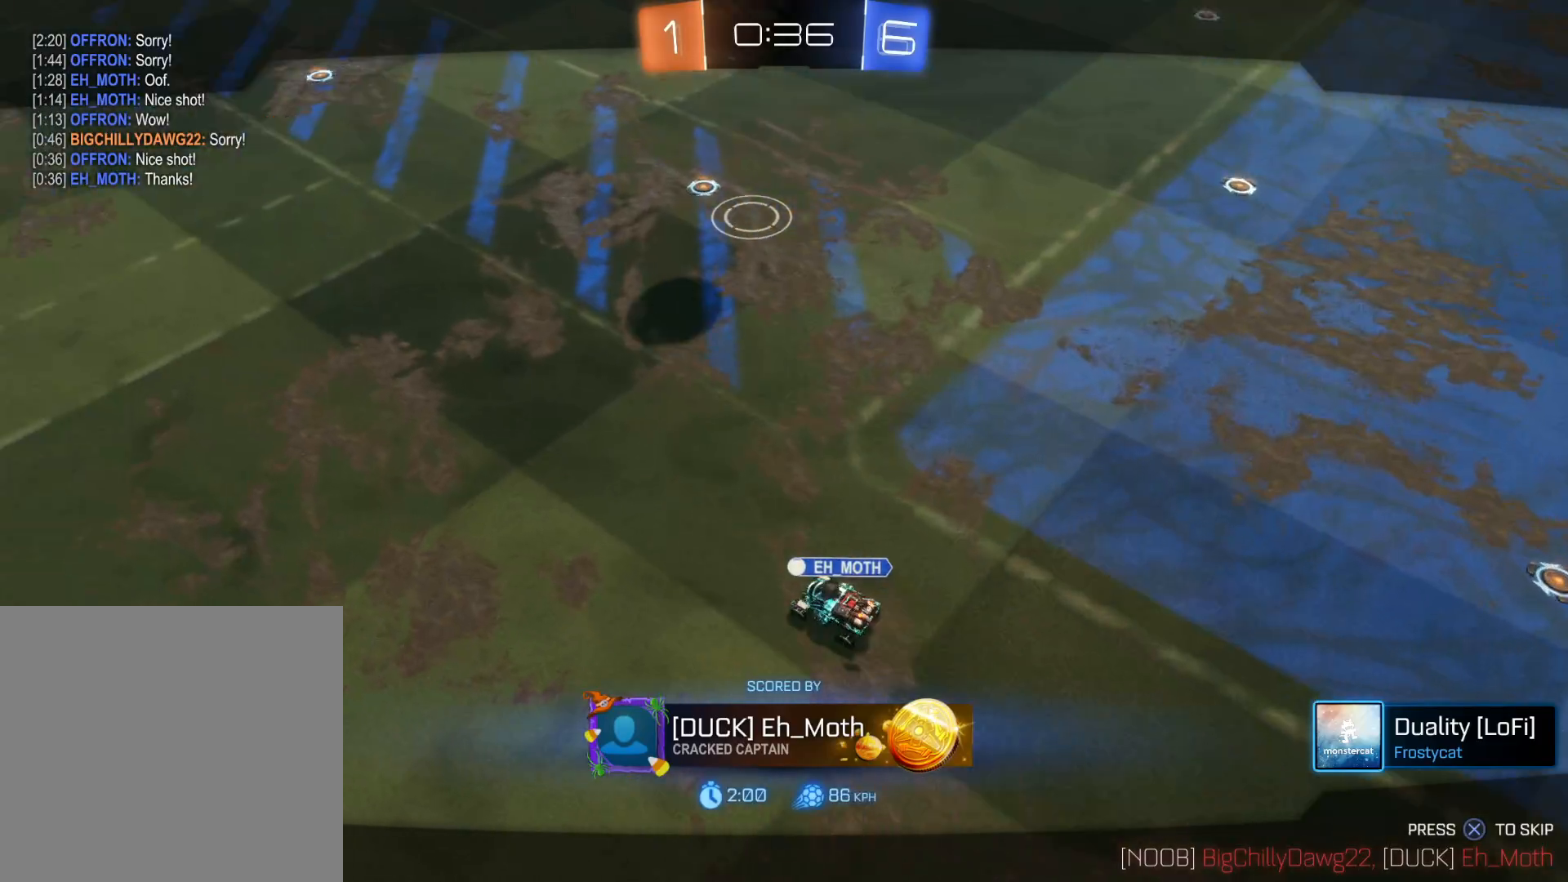
{"buttons": [], "left_stick": "center", "right_stick": "center", "events": []}
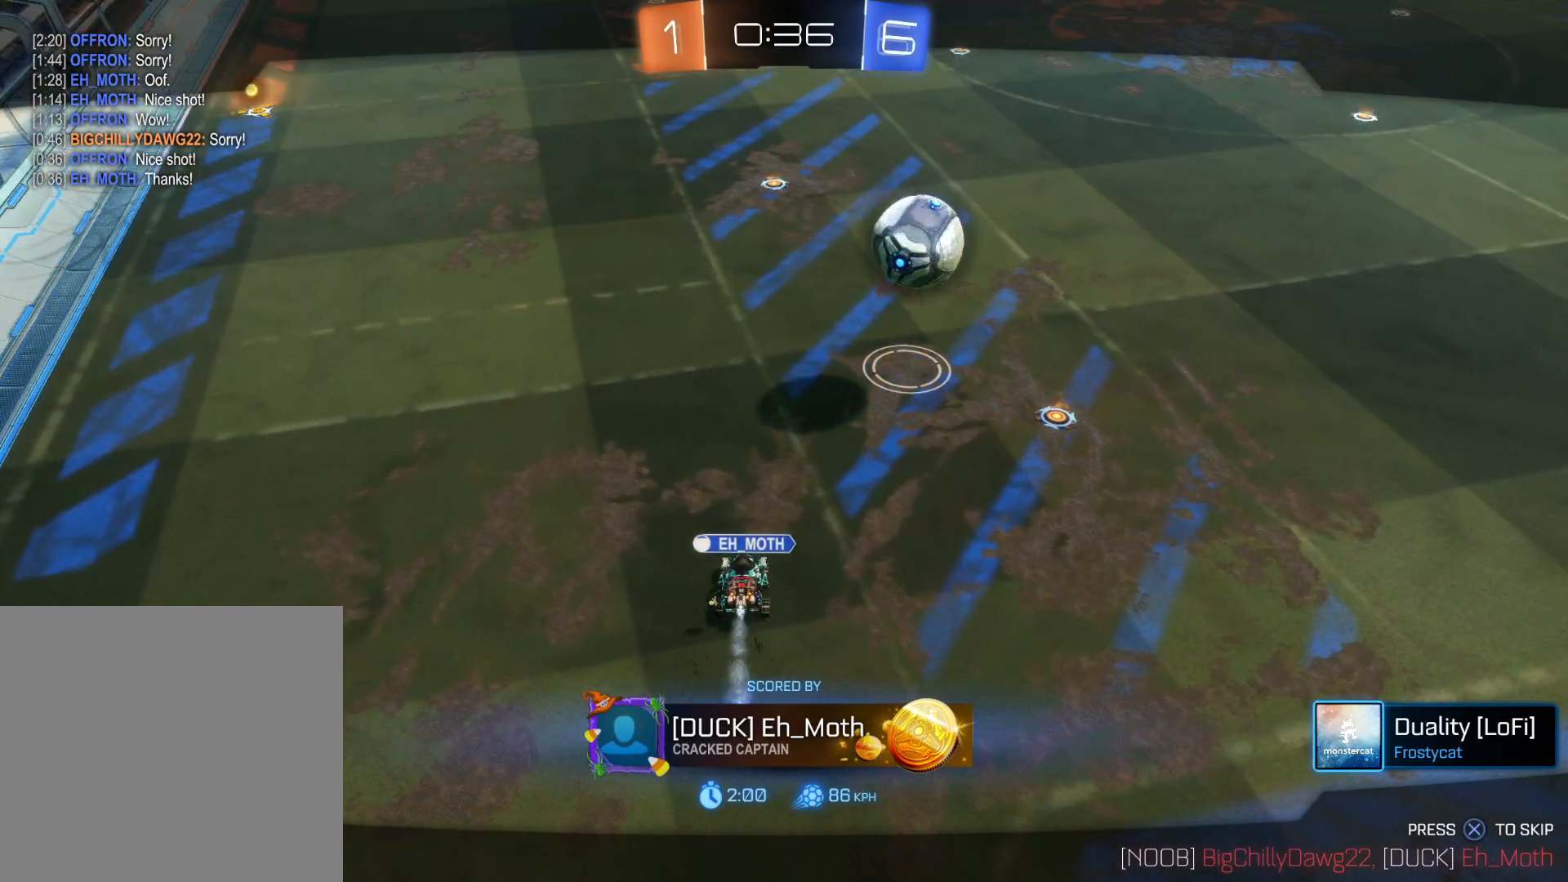
{"buttons": [], "left_stick": "center", "right_stick": "center", "events": []}
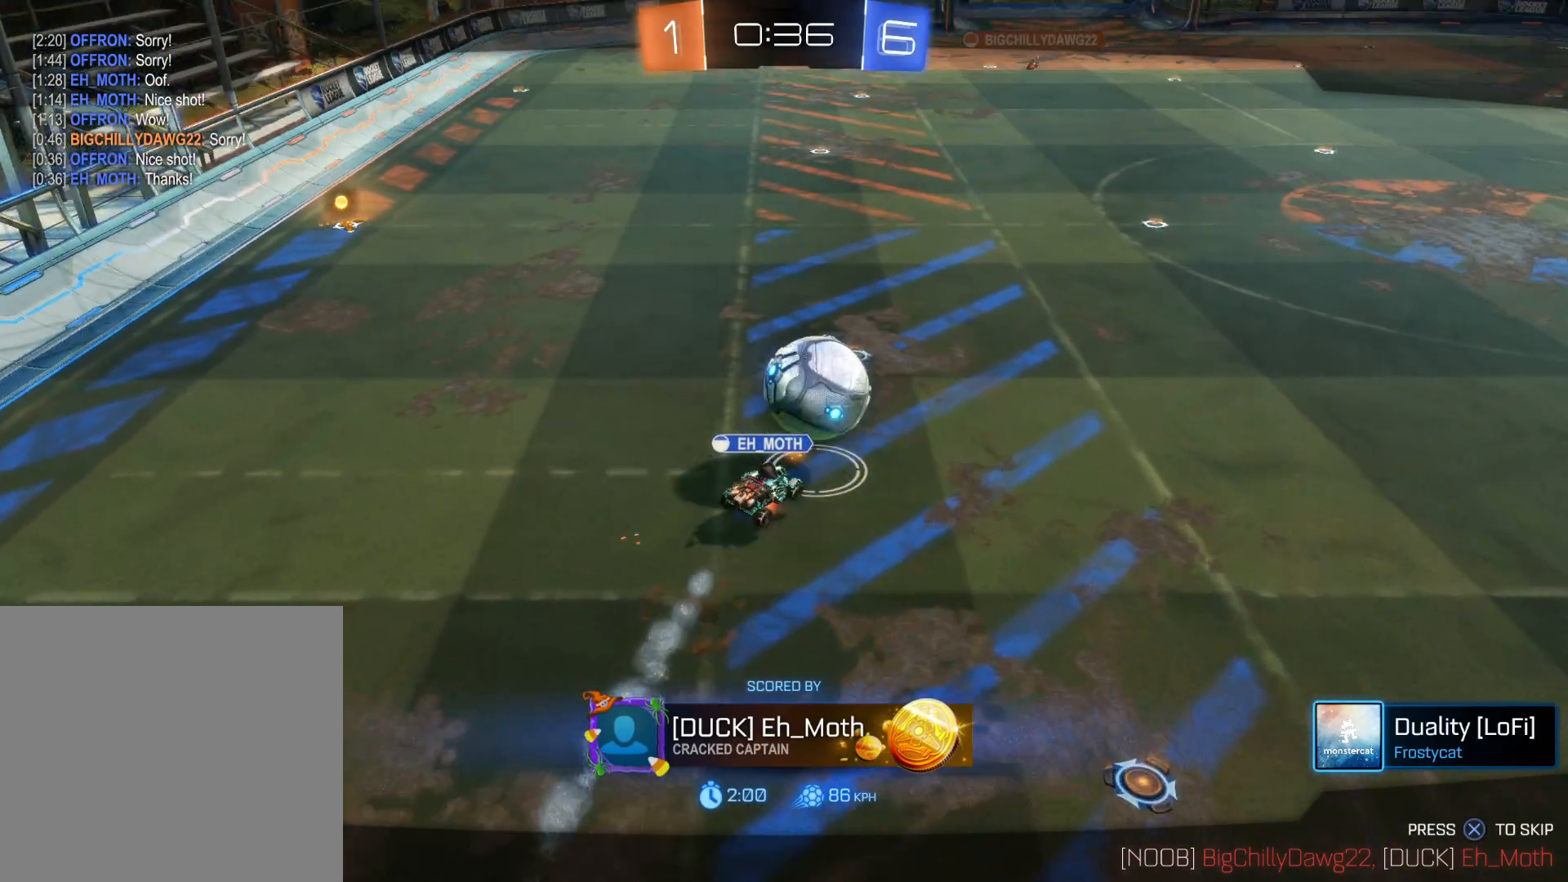
{"buttons": [], "left_stick": "center", "right_stick": "center", "events": []}
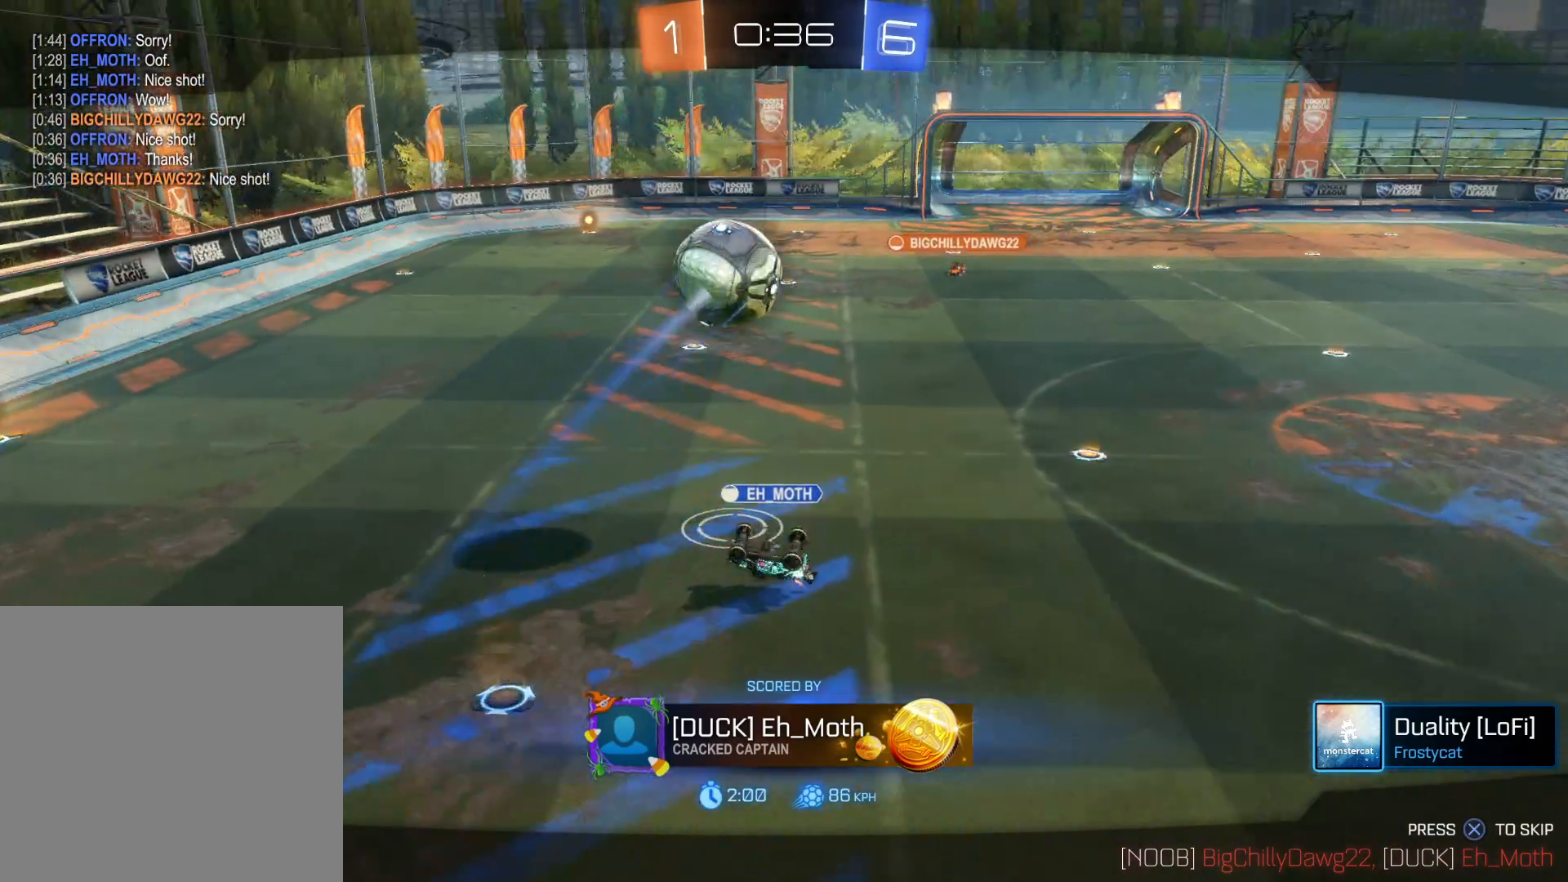
{"buttons": [], "left_stick": "center", "right_stick": "center", "events": []}
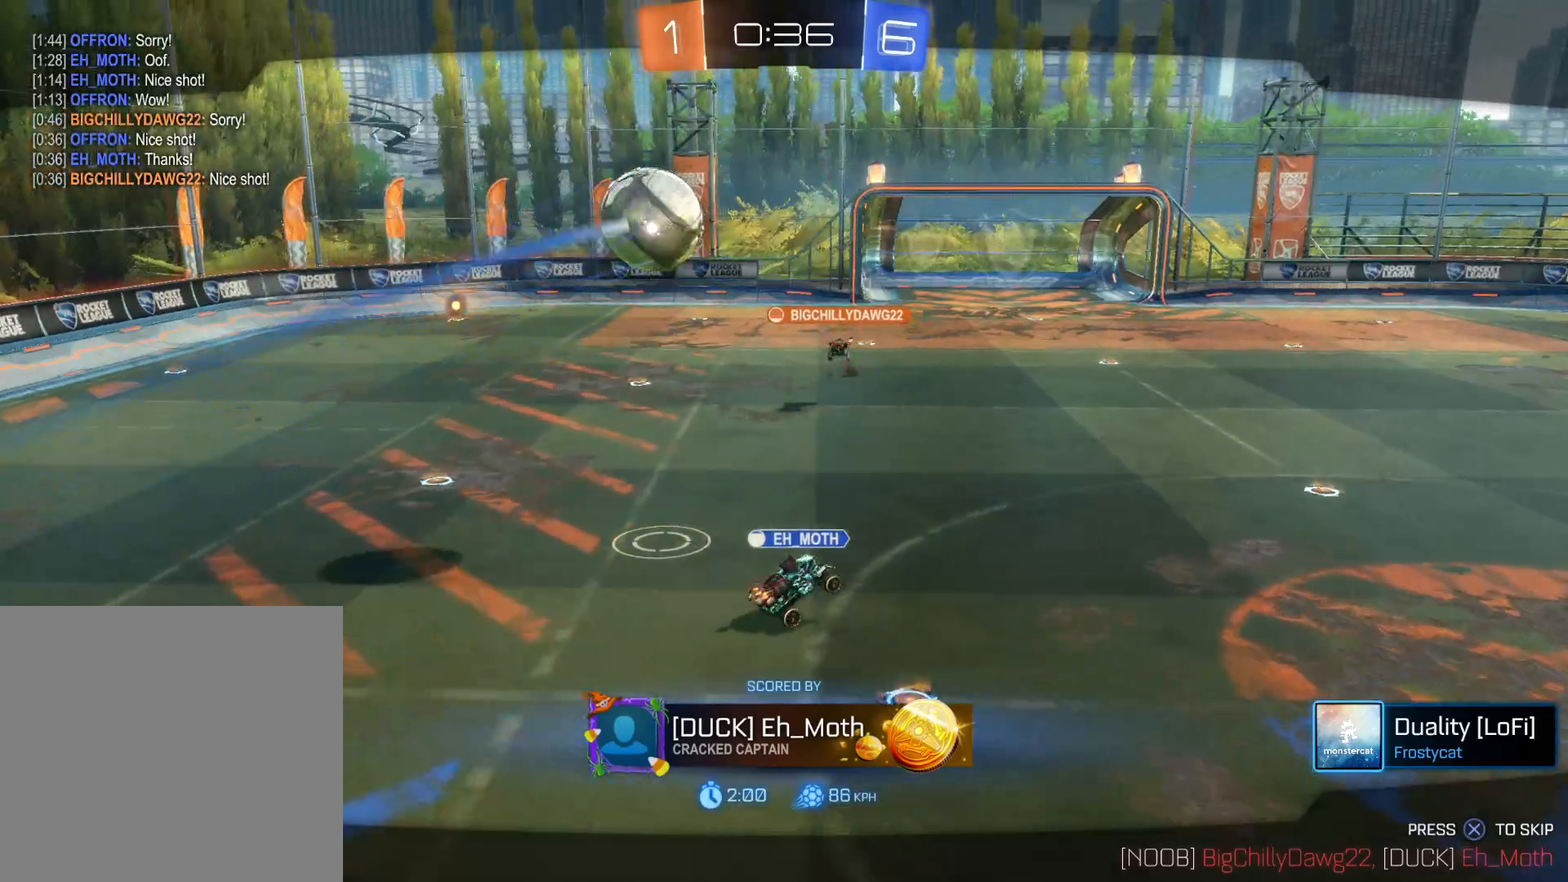
{"buttons": [], "left_stick": "center", "right_stick": "center", "events": [[233, "CROSS", "down"], [250, "SQUARE", "down"], [450, "SQUARE", "up"], [483, "CROSS", "up"]]}